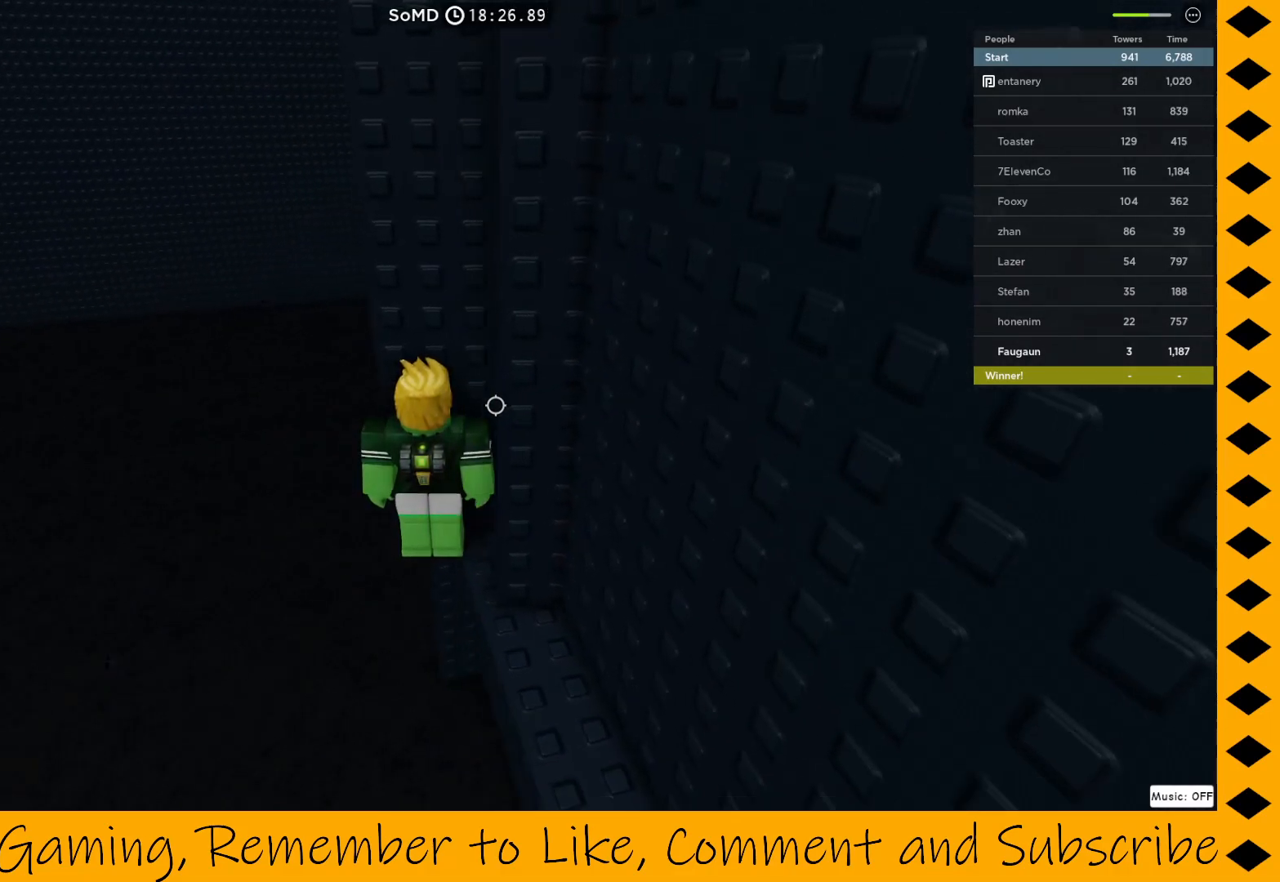
Gameplay with keyboard and mouse; each line is a JSON object with the keys and mouse buttons held at the frame after it. "events" lists presses ("down") and releases ("up") of "1", "2", "3", "4", "5", "a", "alt", "c", "caps_lock", "ctrl", "d", "e", "f", "g", "q", "r", "s", "shift", "space", "t", "tab", "v", "w", "x", "z", "mouse_left", "mouse_wheel" and "mouse_right" between this image and that frame as [ms after this image, input, new state], when the widget could be followed in between. "mouse_left", "mouse_wheel", "mouse_right" = the "left", "wheel", "right" buttons of the "mouse" list. No other keys are recorded. "wheel" means that the mouse wheel is clicked or scrolled. Not read: mouse_move.
{"keys": ["a", "d", "space", "w"], "mouse": ["right"], "events": [[50, "a", "down"], [150, "space", "down"], [233, "w", "down"], [333, "d", "down"]]}
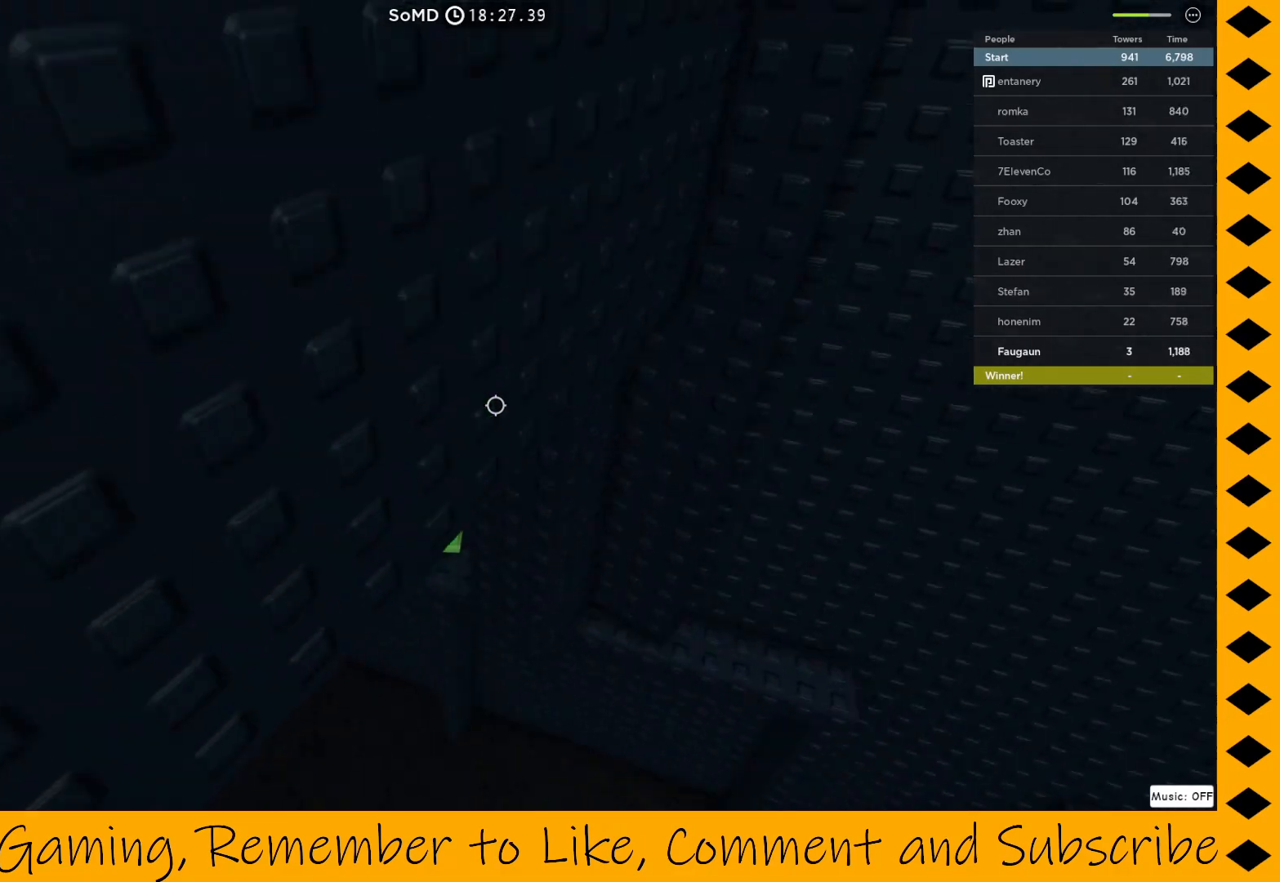
{"keys": ["w"], "mouse": ["right"], "events": [[117, "a", "up"], [317, "space", "up"], [350, "d", "up"]]}
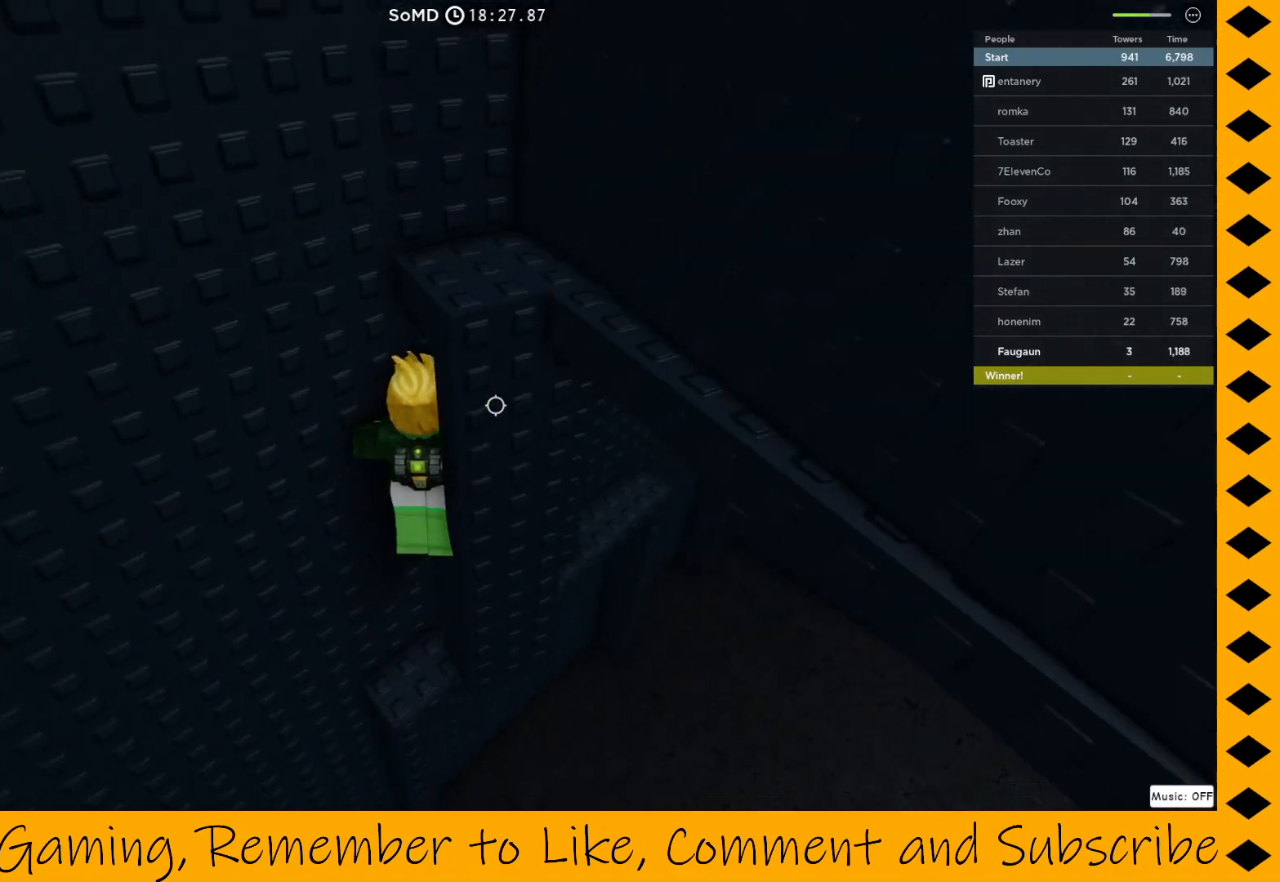
{"keys": [], "mouse": ["right"], "events": [[133, "w", "up"]]}
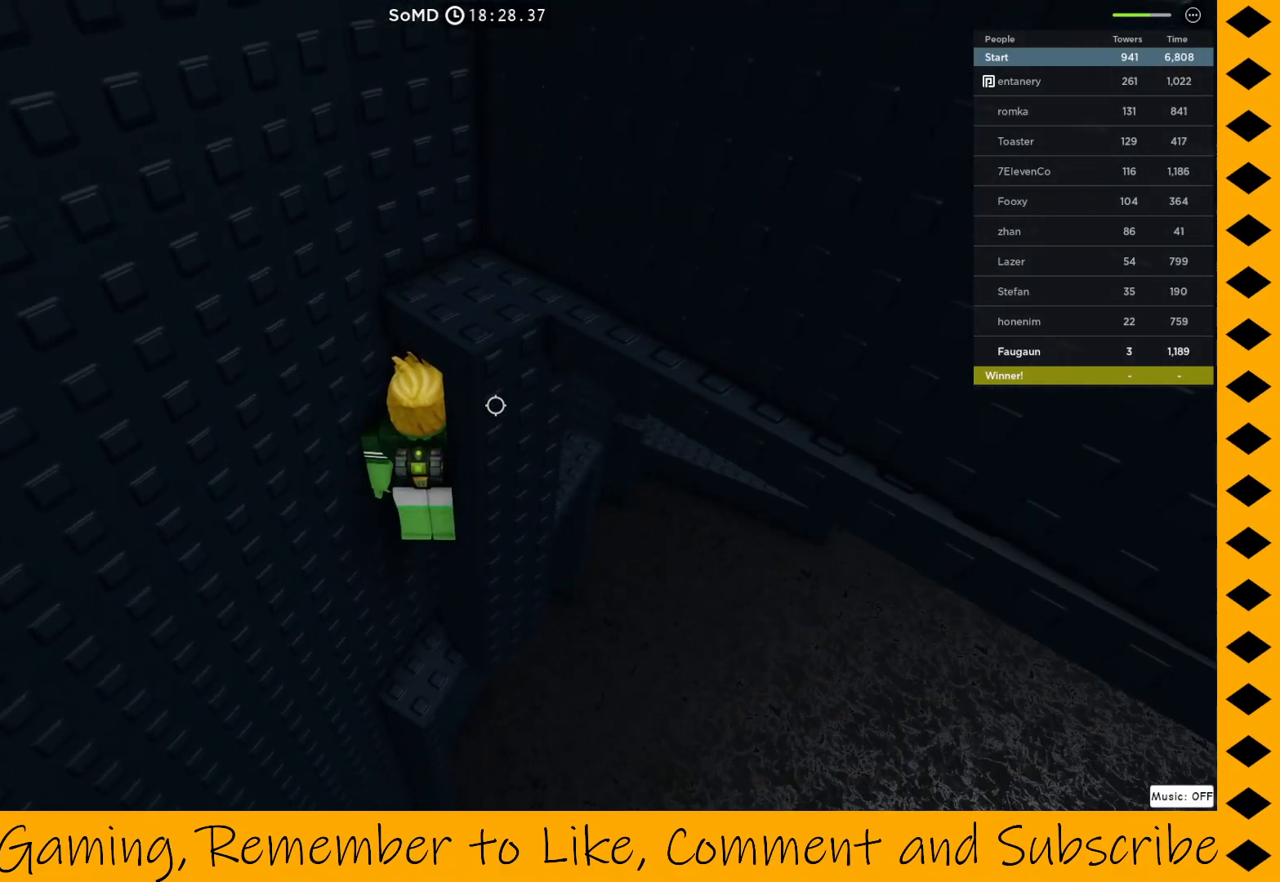
{"keys": [], "mouse": ["right"], "events": []}
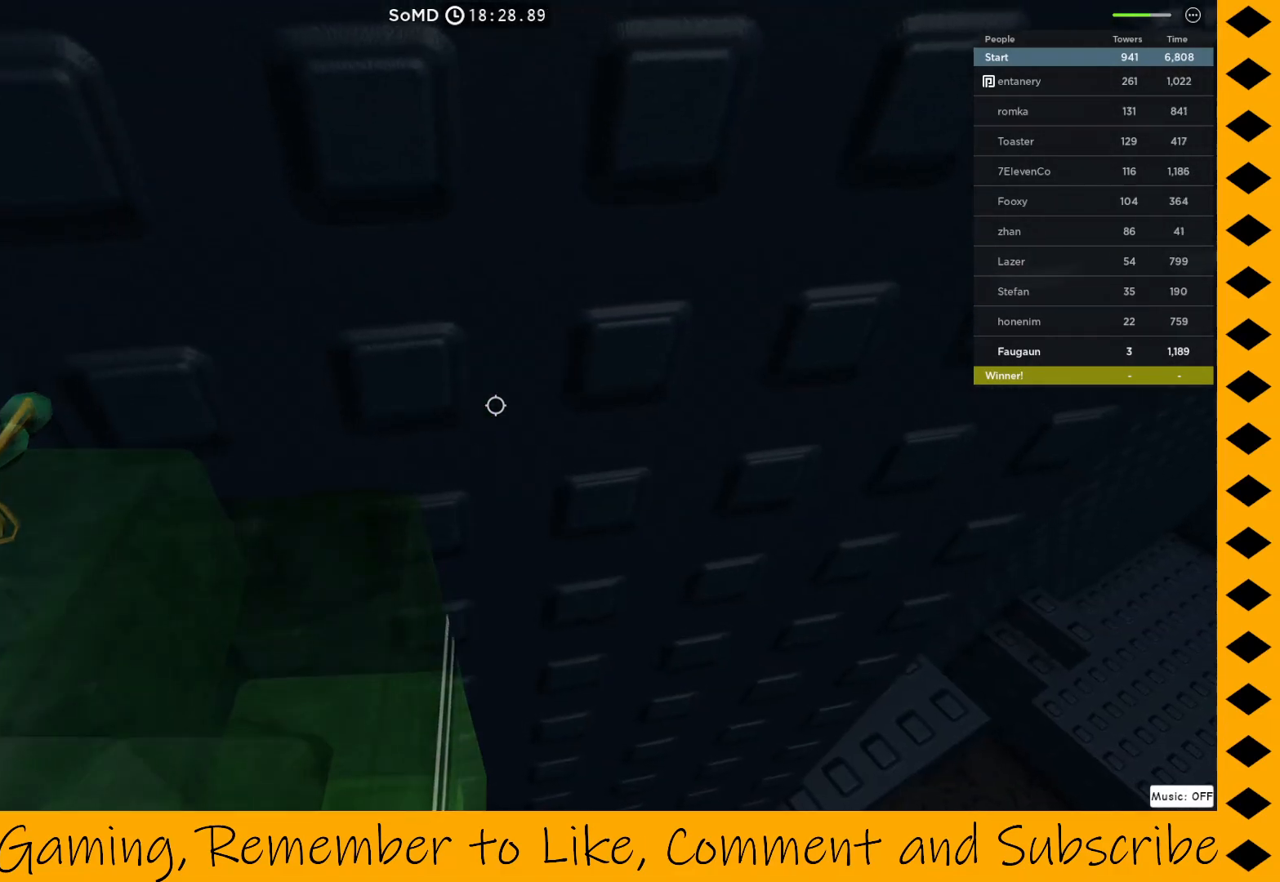
{"keys": ["d", "space"], "mouse": ["right"], "events": [[17, "a", "down"], [117, "space", "down"], [167, "a", "up"], [167, "d", "down"]]}
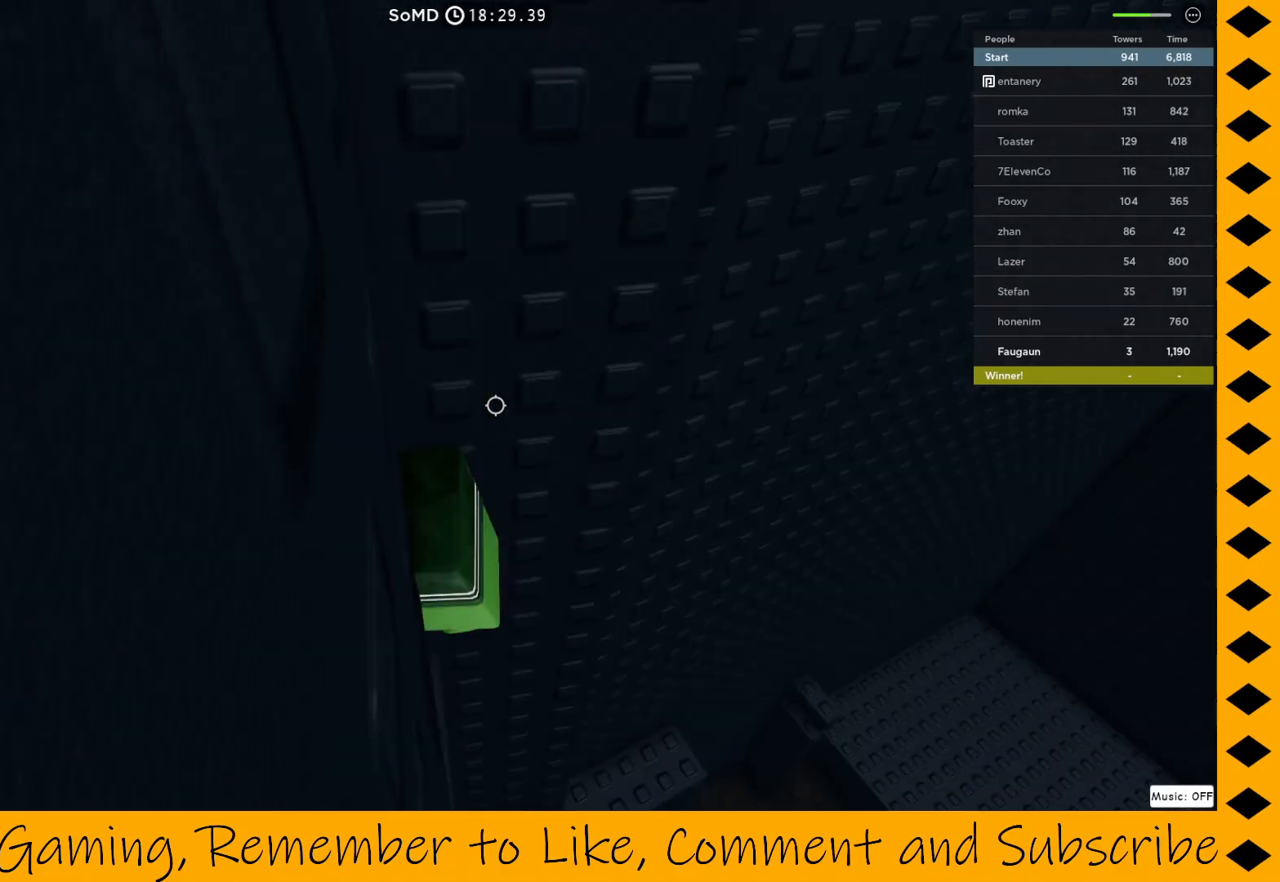
{"keys": [], "mouse": ["right"], "events": [[83, "space", "up"], [167, "d", "up"]]}
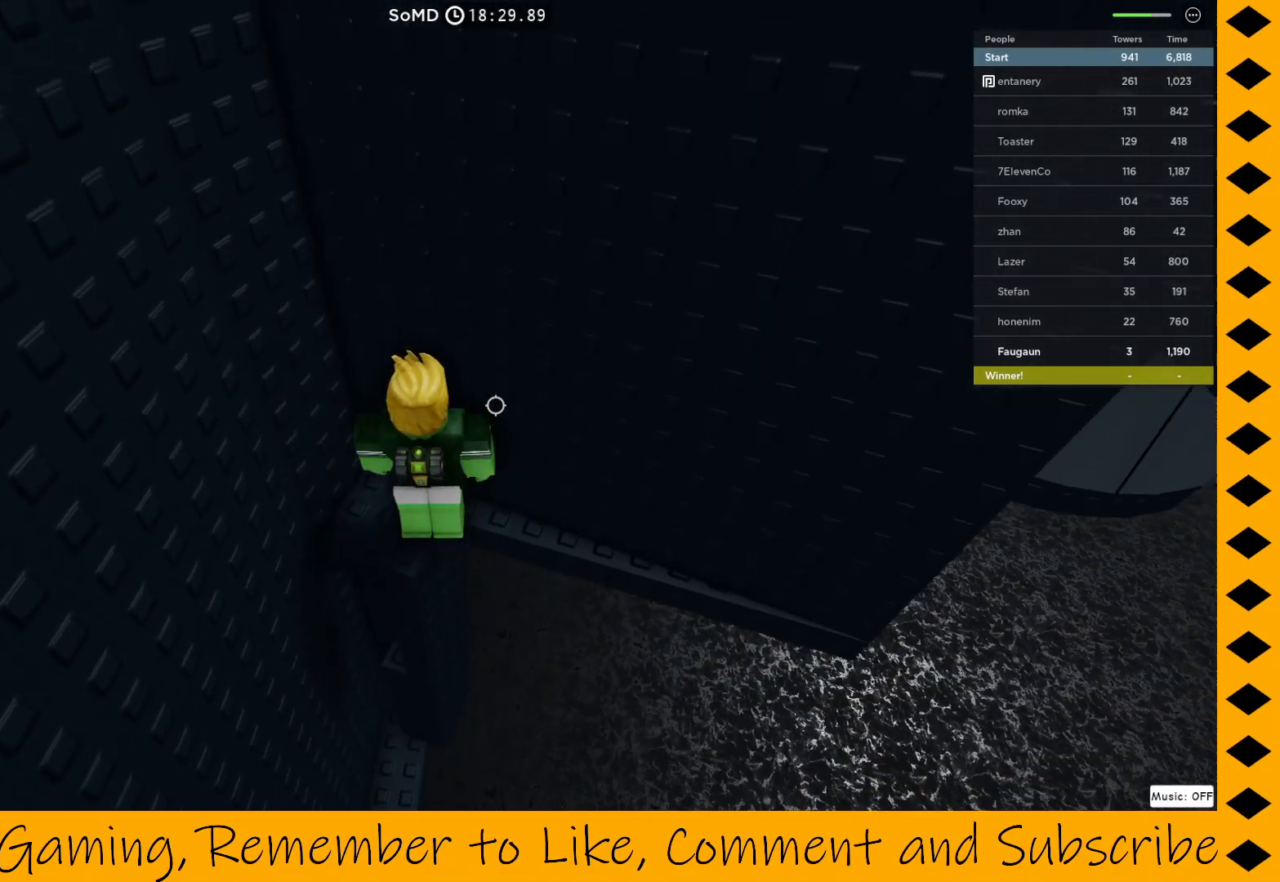
{"keys": [], "mouse": [], "events": [[100, "w", "down"], [283, "w", "up"], [383, "mouse_right", "up"]]}
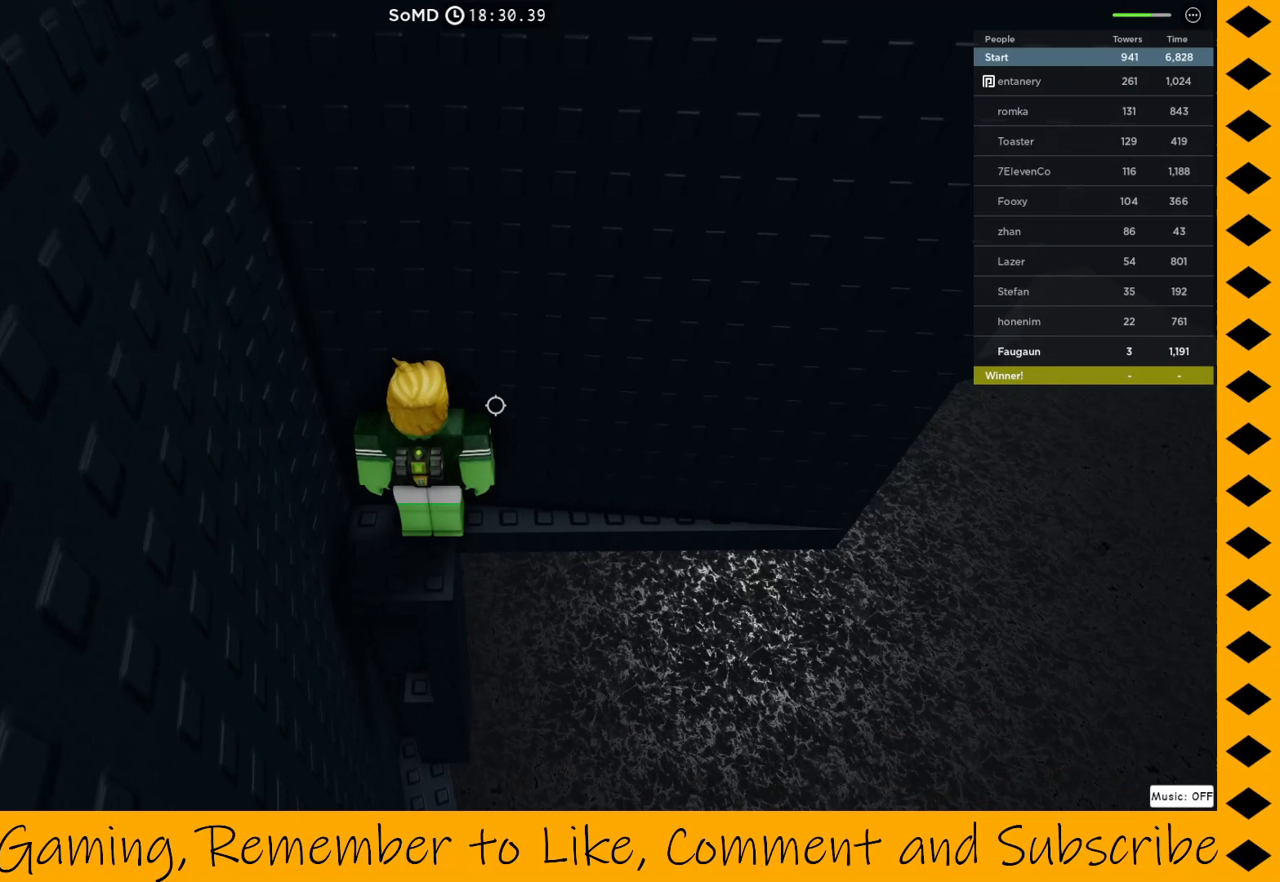
{"keys": [], "mouse": ["right"], "events": [[300, "mouse_right", "down"]]}
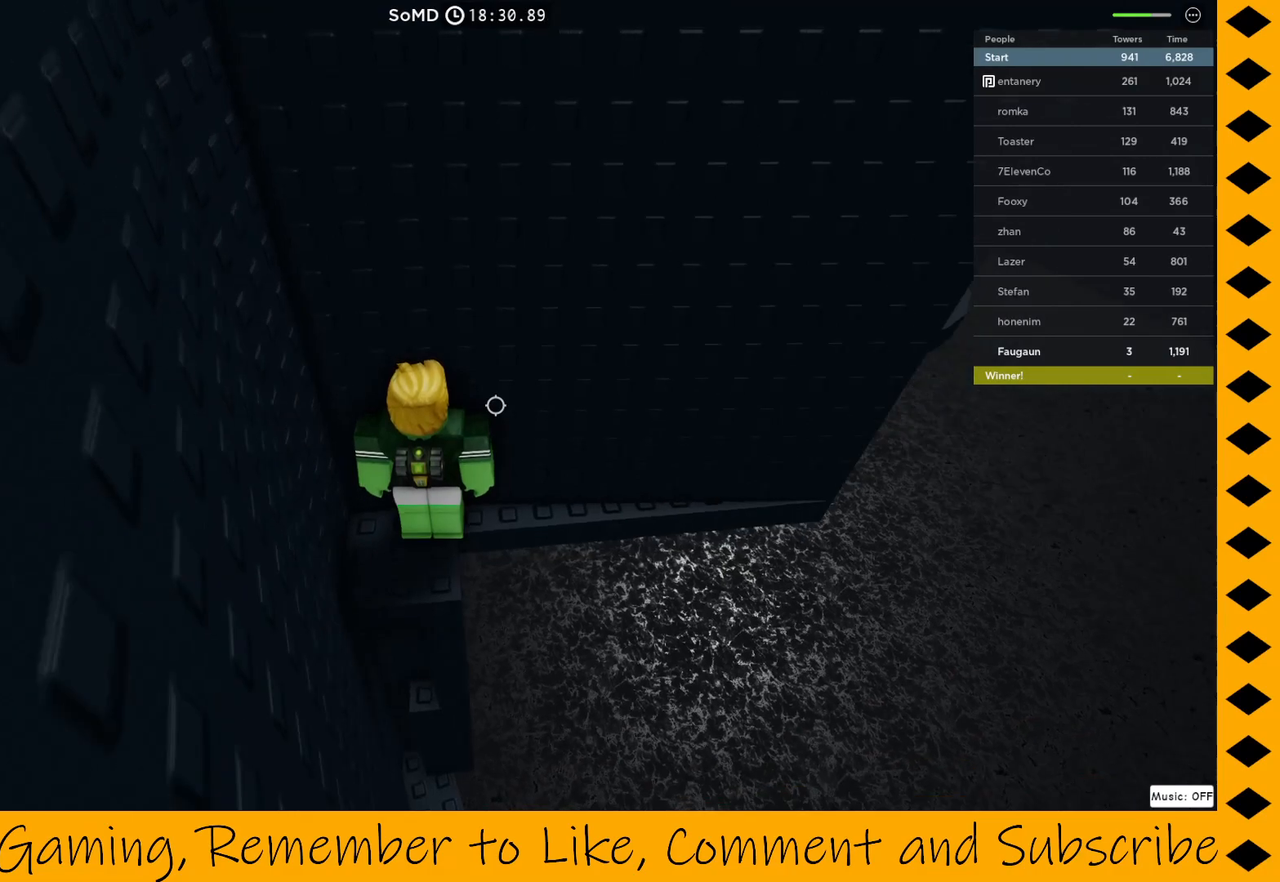
{"keys": ["d", "w"], "mouse": ["right"], "events": [[83, "w", "down"], [267, "d", "down"]]}
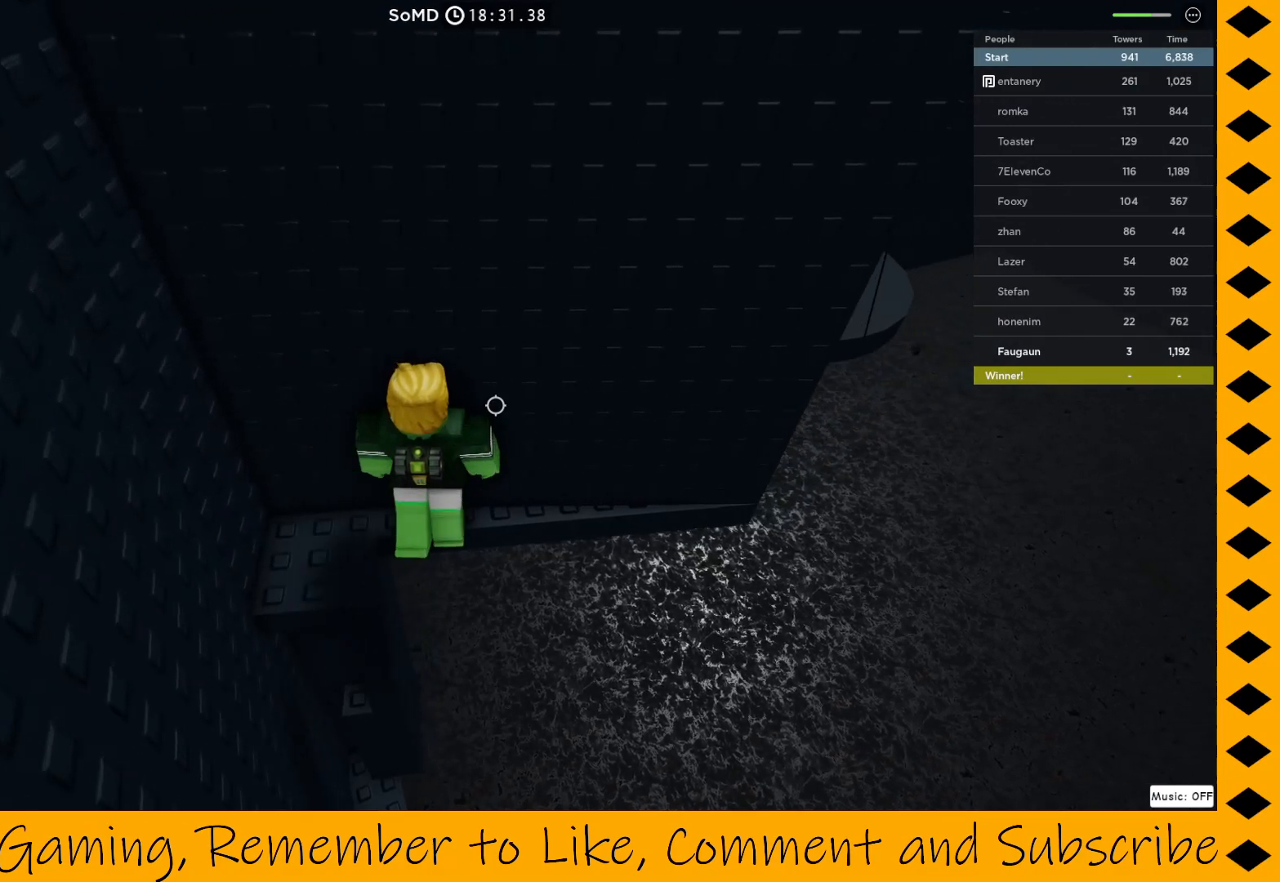
{"keys": ["d", "w"], "mouse": ["right"], "events": [[100, "d", "up"], [333, "d", "down"]]}
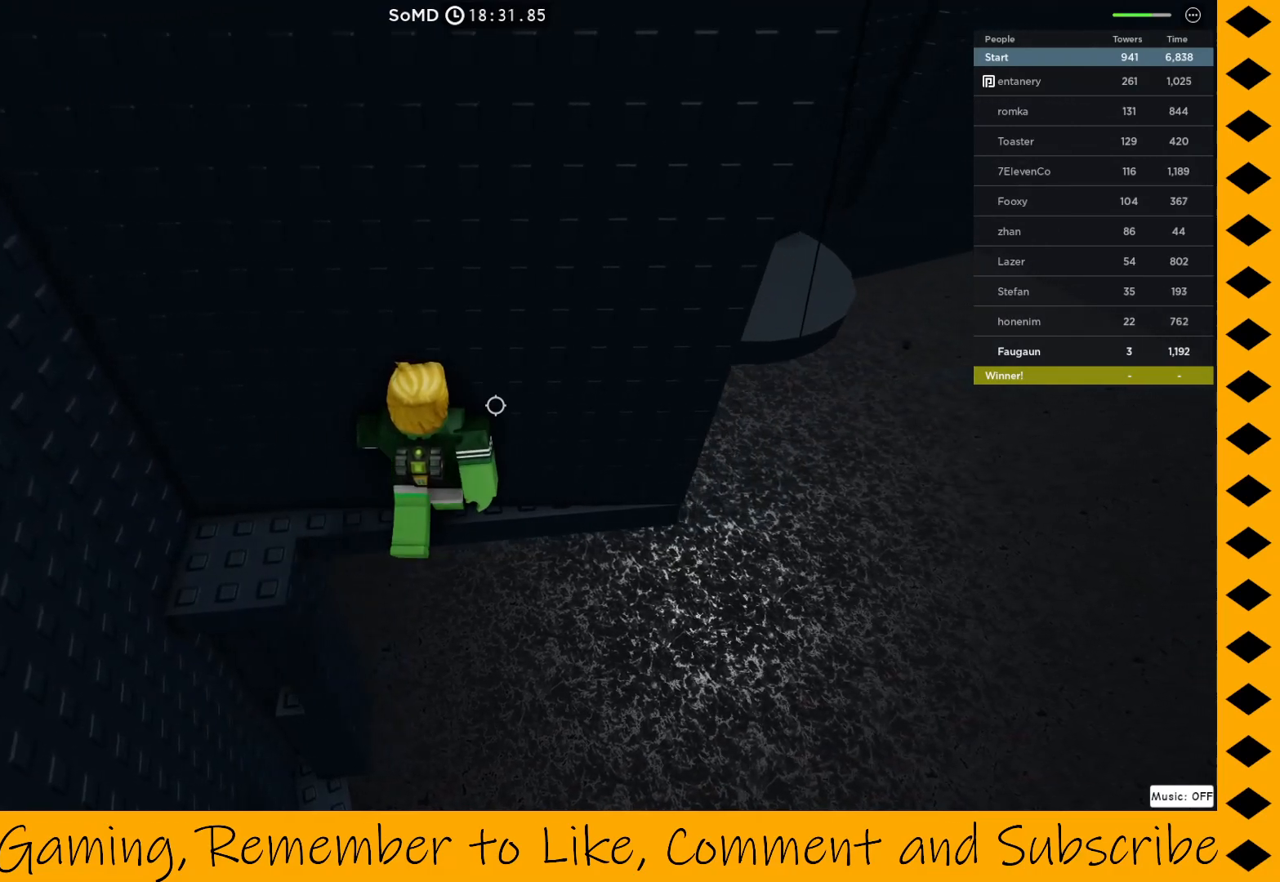
{"keys": [], "mouse": ["right"], "events": [[433, "d", "up"], [500, "w", "up"]]}
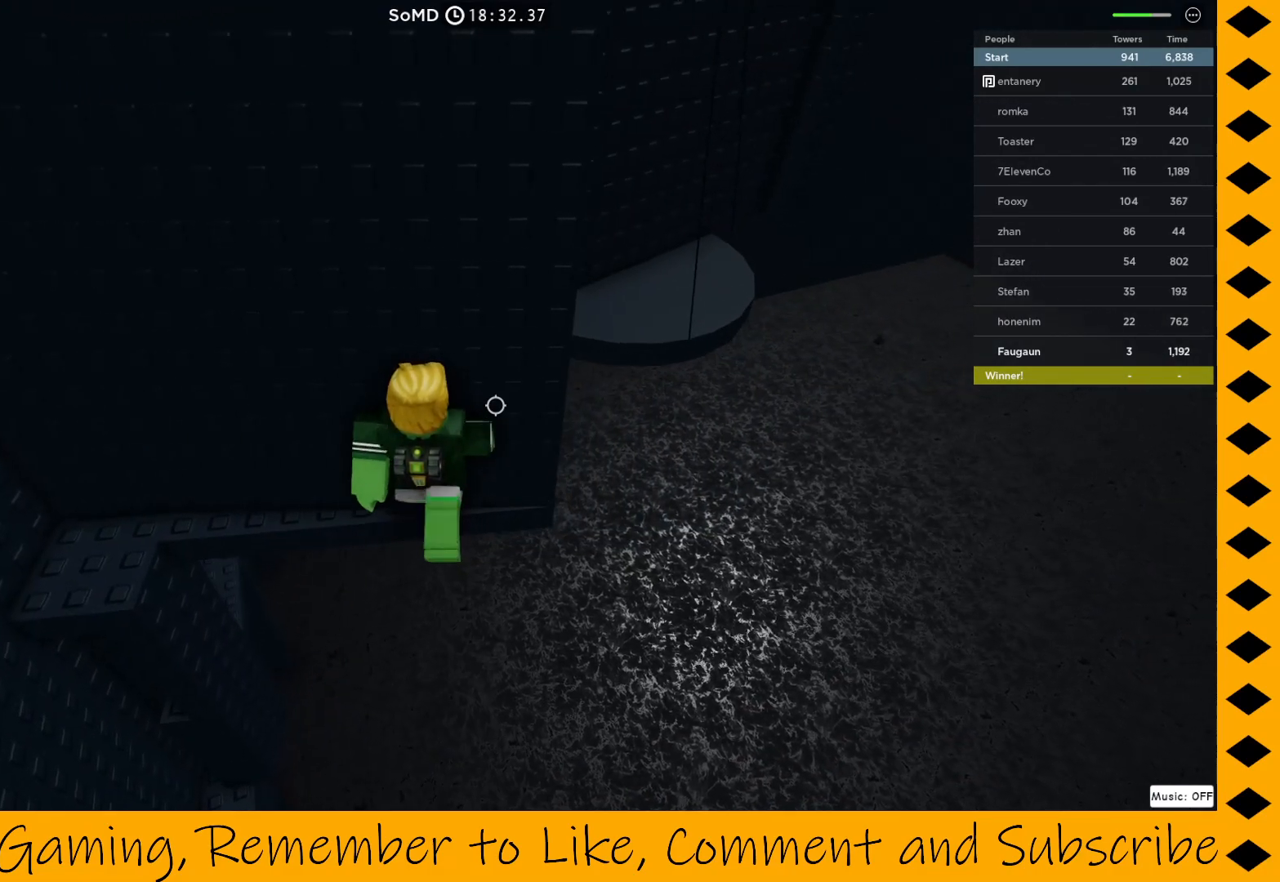
{"keys": [], "mouse": ["right"], "events": []}
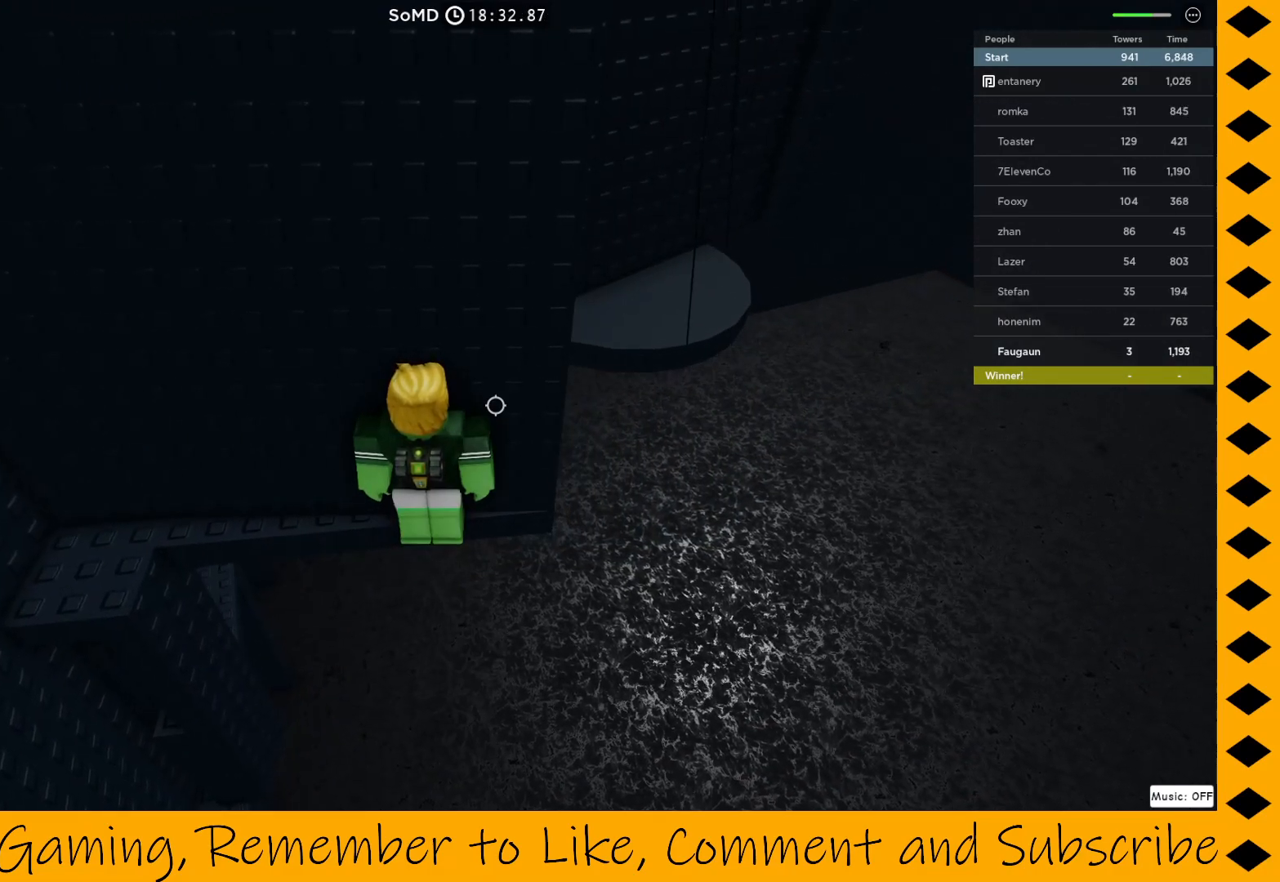
{"keys": [], "mouse": ["right"], "events": [[333, "w", "down"], [383, "d", "down"], [433, "d", "up"], [467, "w", "up"]]}
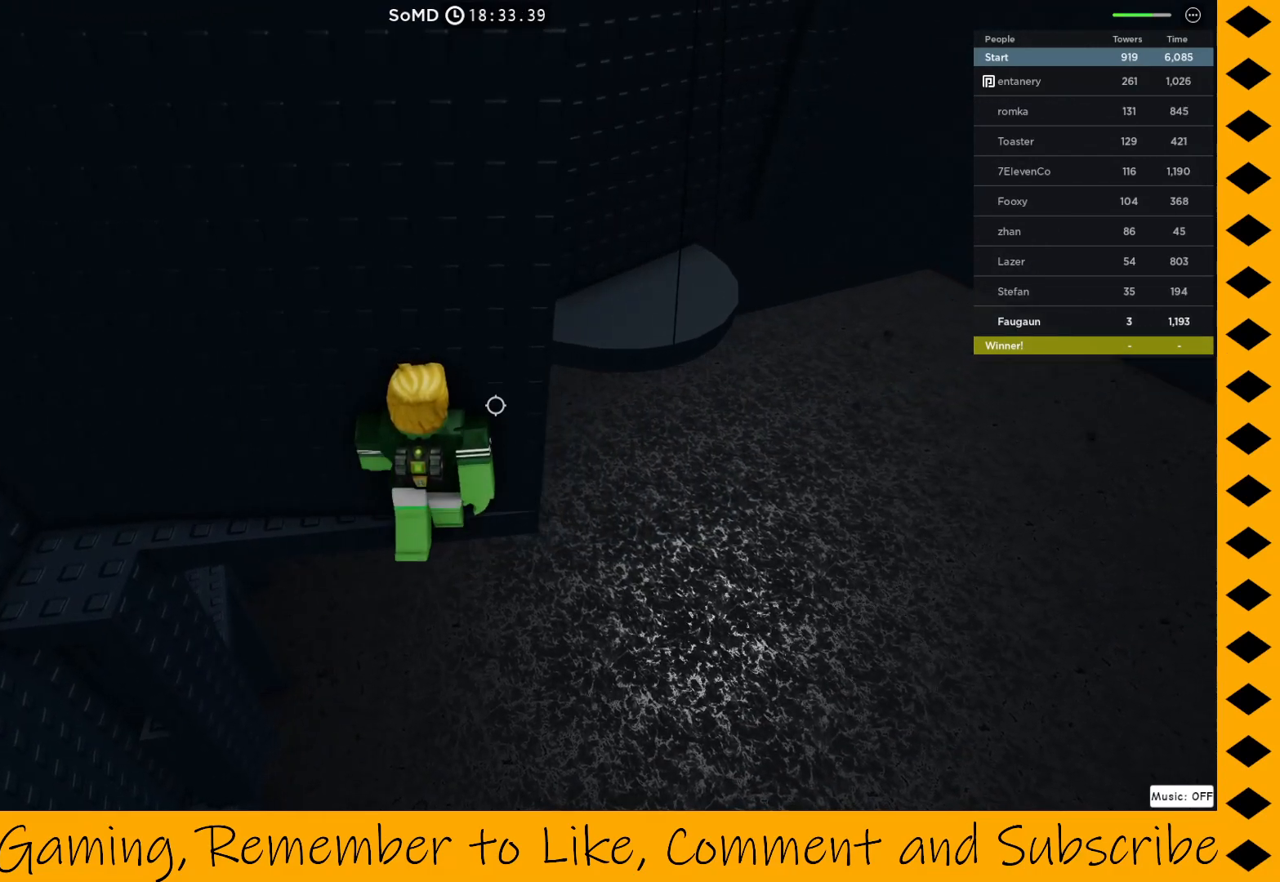
{"keys": [], "mouse": ["right"], "events": [[300, "w", "down"], [350, "d", "down"], [400, "d", "up"], [400, "w", "up"]]}
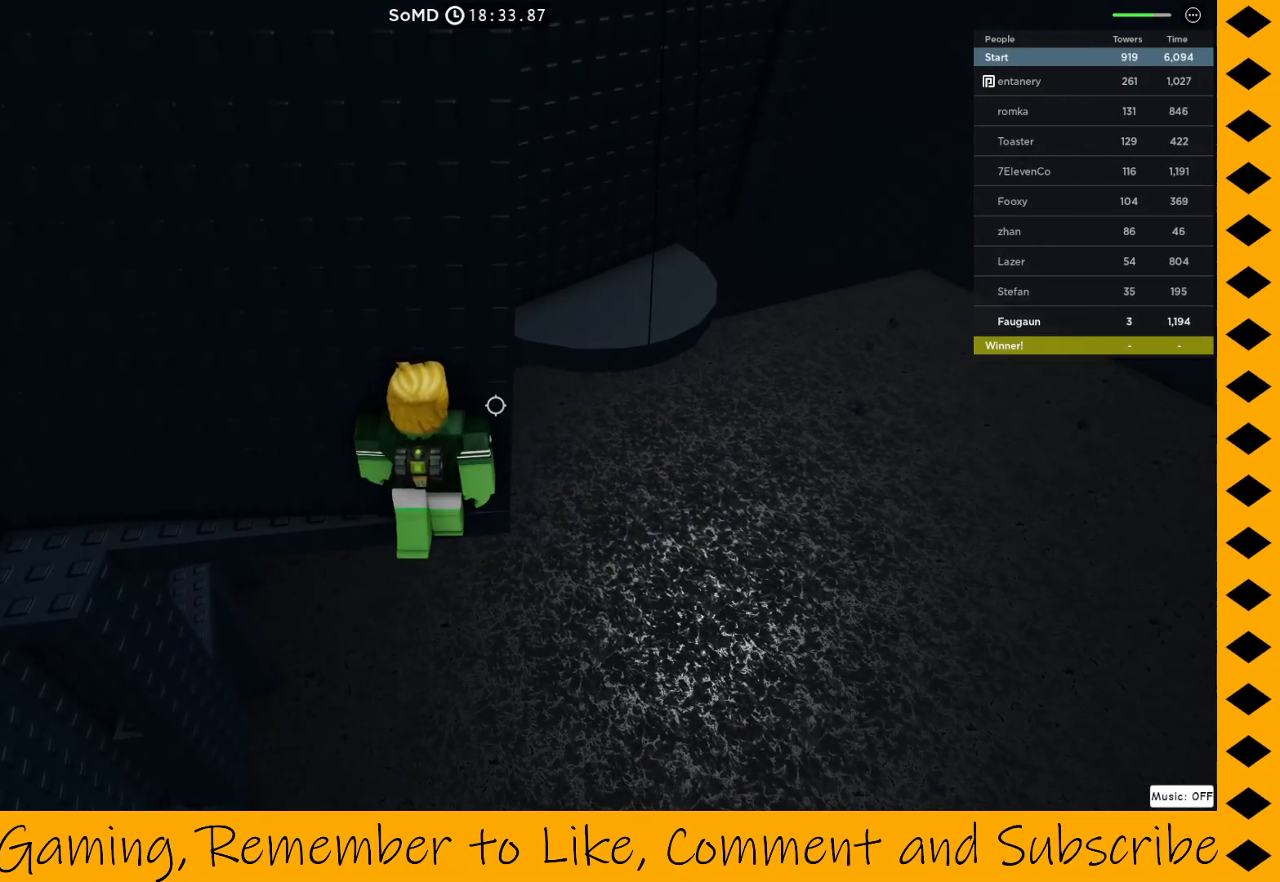
{"keys": [], "mouse": ["right"], "events": []}
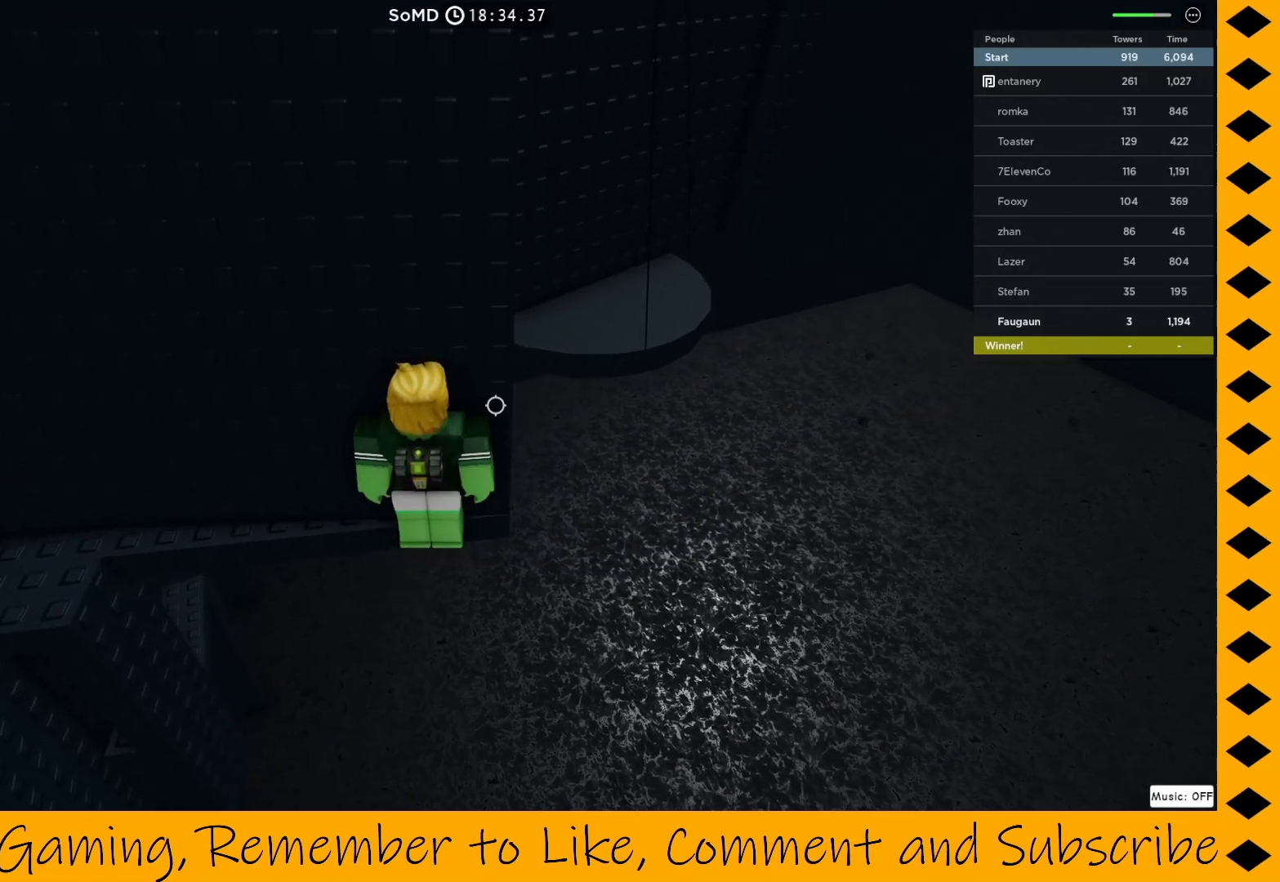
{"keys": [], "mouse": ["right"], "events": []}
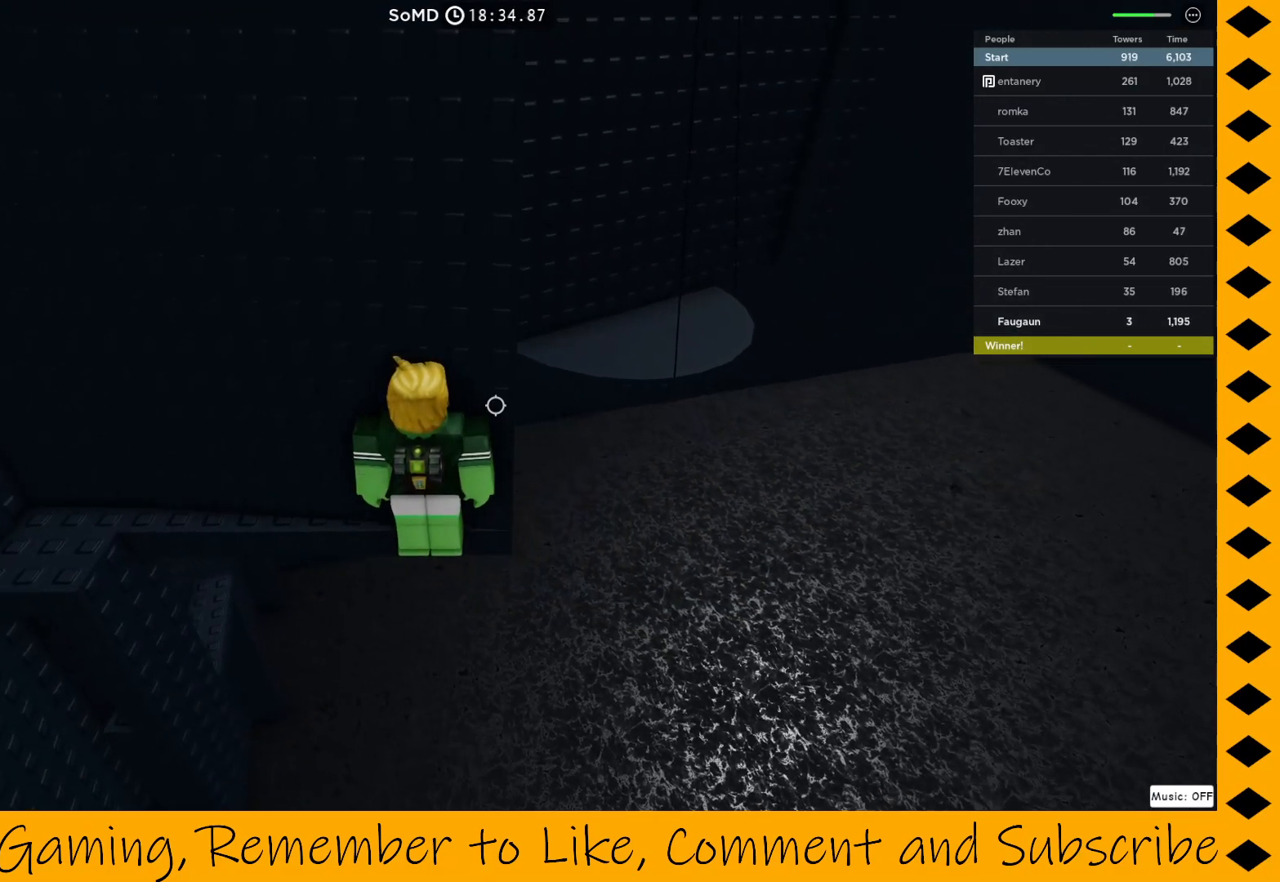
{"keys": [], "mouse": ["right"], "events": []}
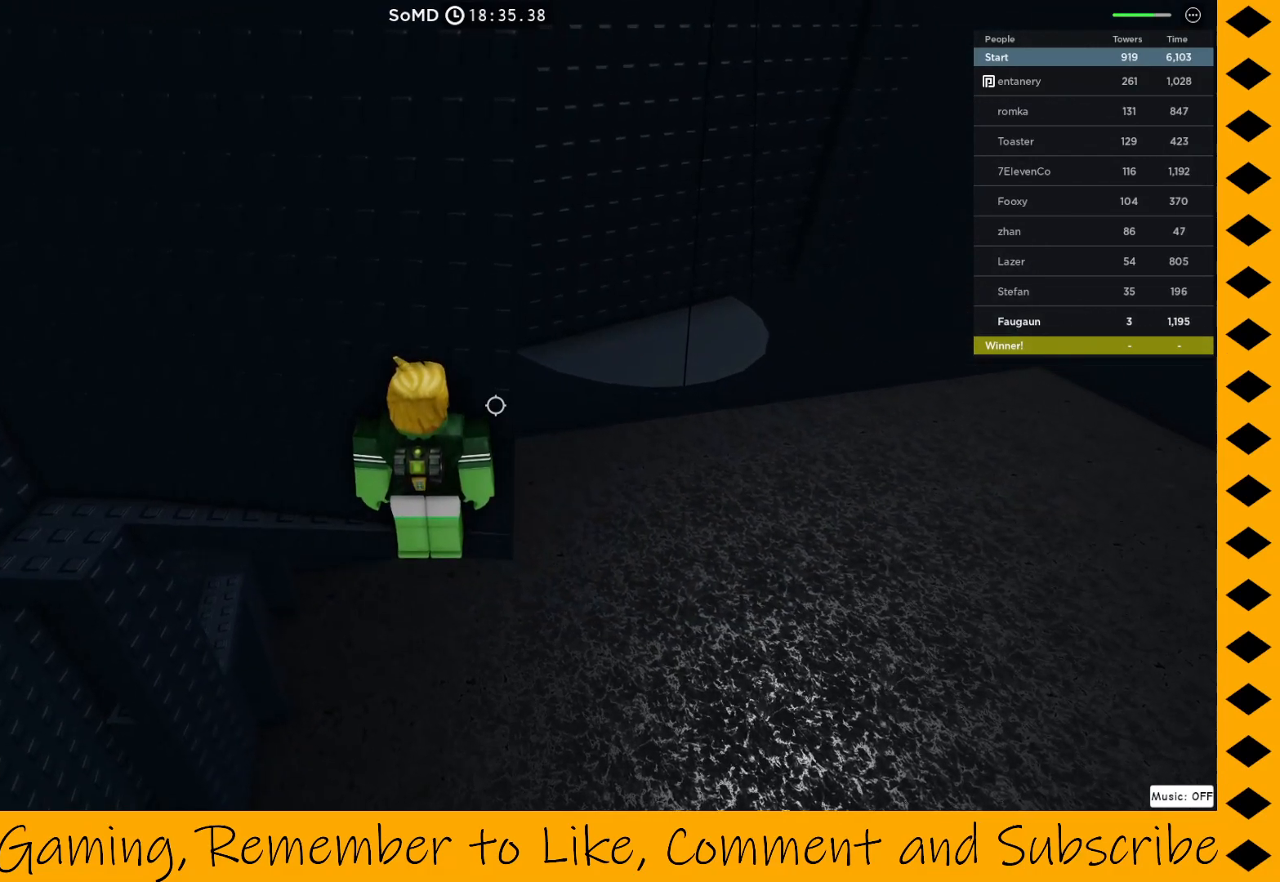
{"keys": ["d", "space", "w"], "mouse": ["right"], "events": [[183, "d", "down"], [317, "space", "down"], [417, "w", "down"]]}
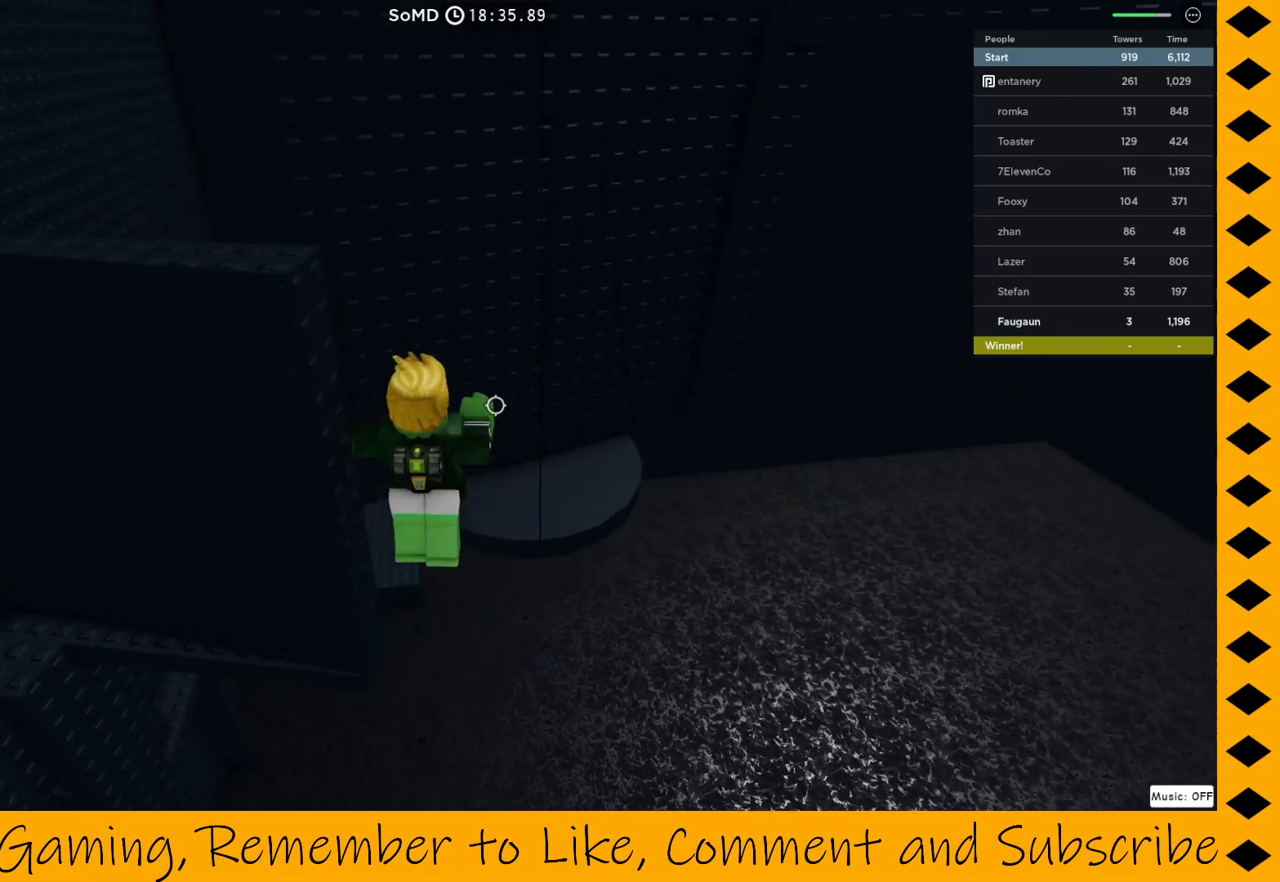
{"keys": ["space", "w"], "mouse": ["right"], "events": [[233, "d", "up"]]}
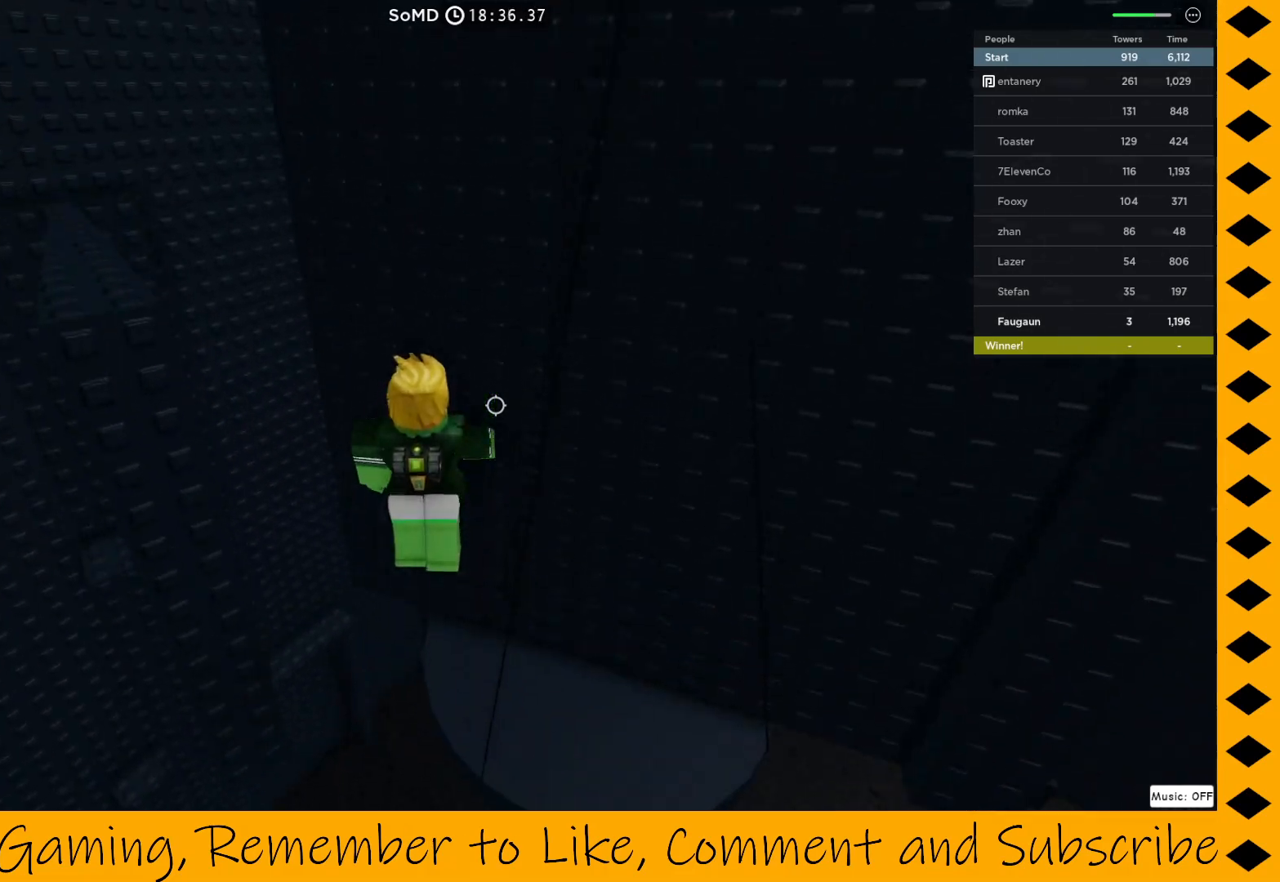
{"keys": ["d", "w"], "mouse": ["right"], "events": [[200, "space", "up"], [250, "d", "down"]]}
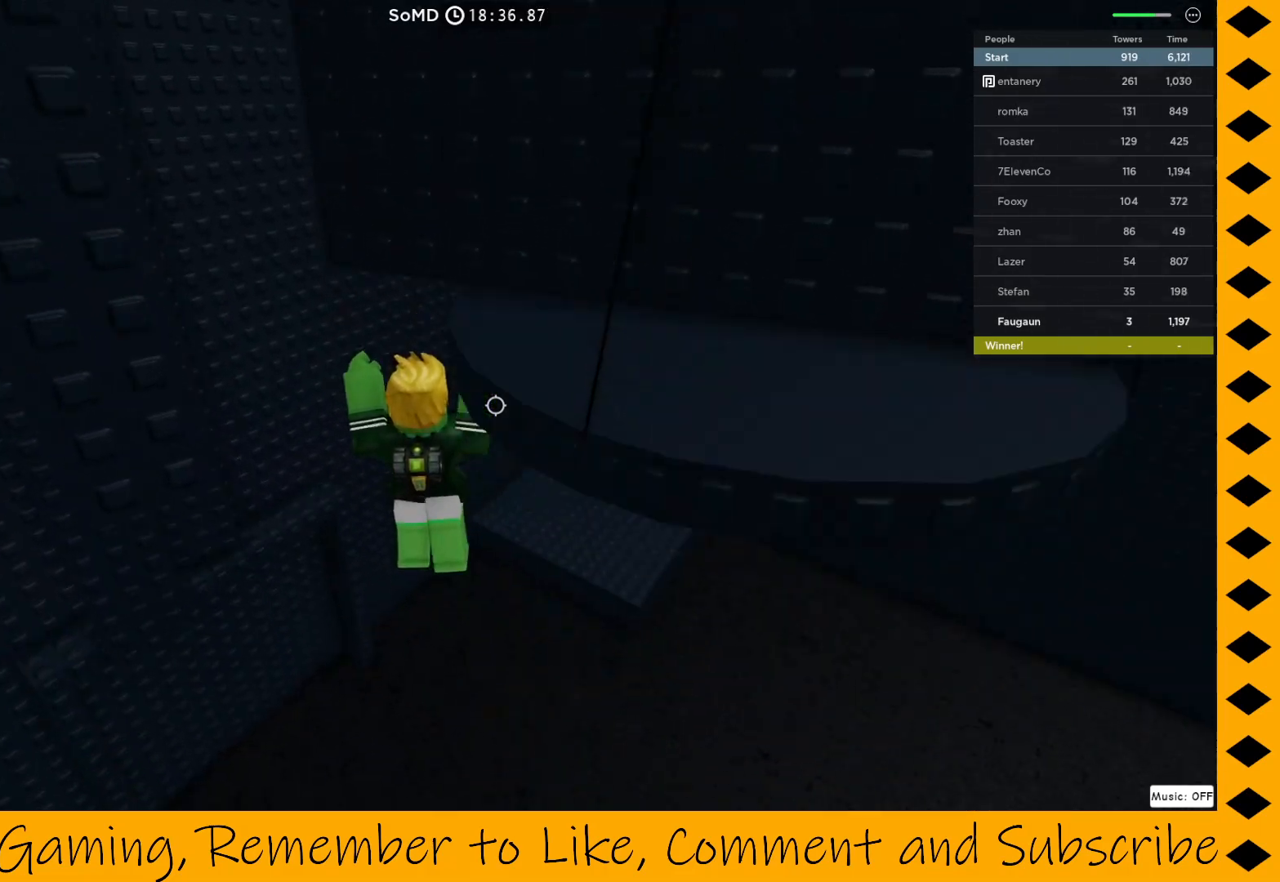
{"keys": ["d", "space", "w"], "mouse": ["right"], "events": [[83, "w", "up"], [417, "space", "down"], [500, "w", "down"]]}
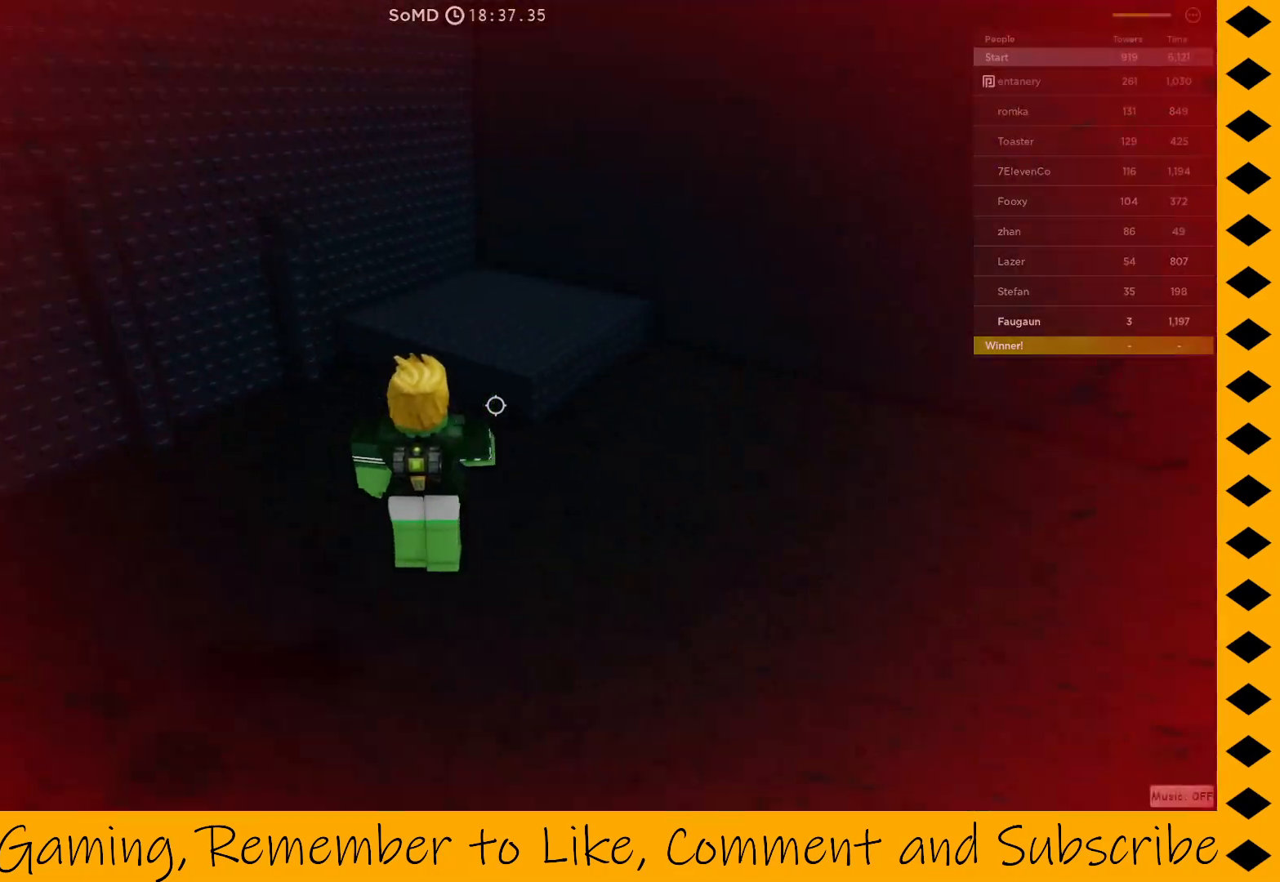
{"keys": ["space", "w"], "mouse": ["right"], "events": [[100, "d", "up"]]}
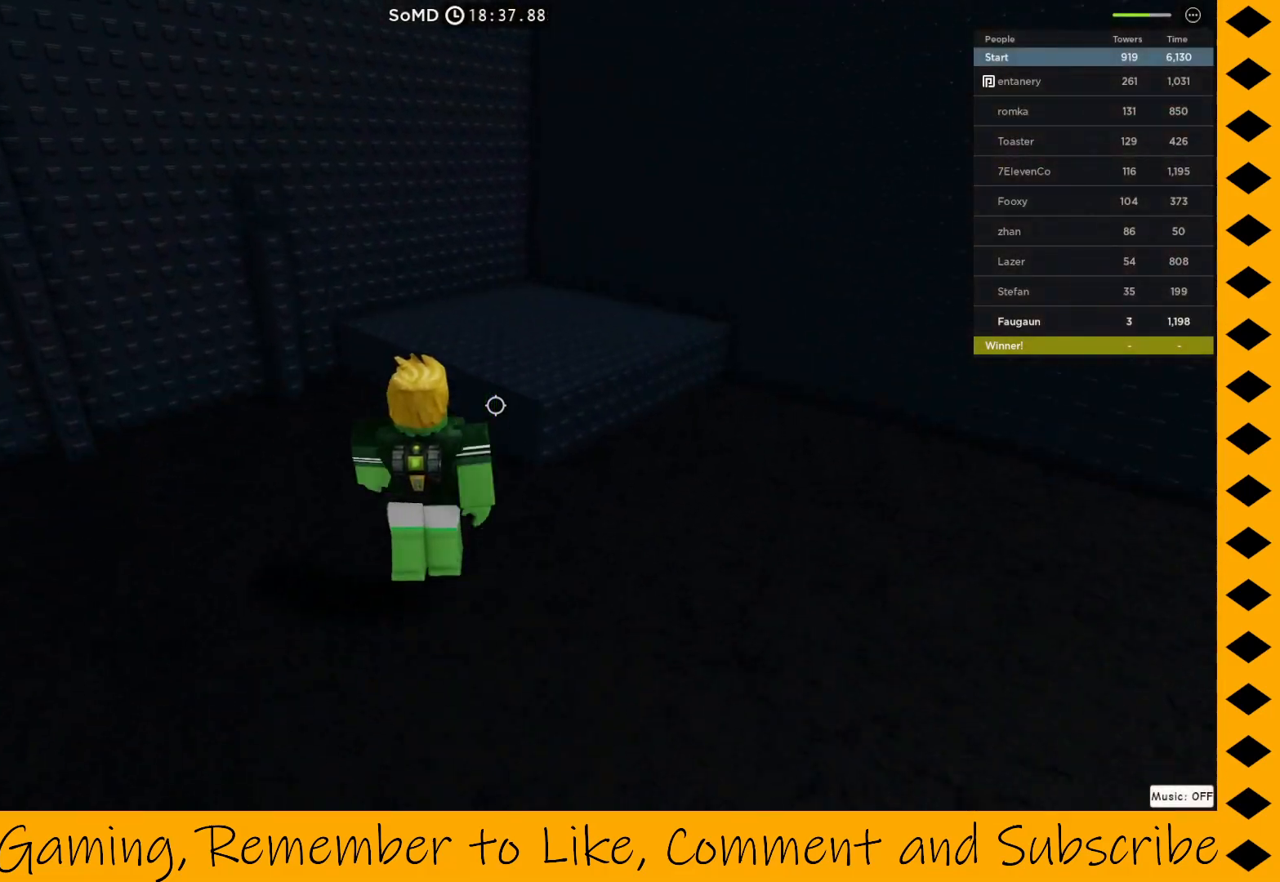
{"keys": ["space", "w"], "mouse": ["right"], "events": []}
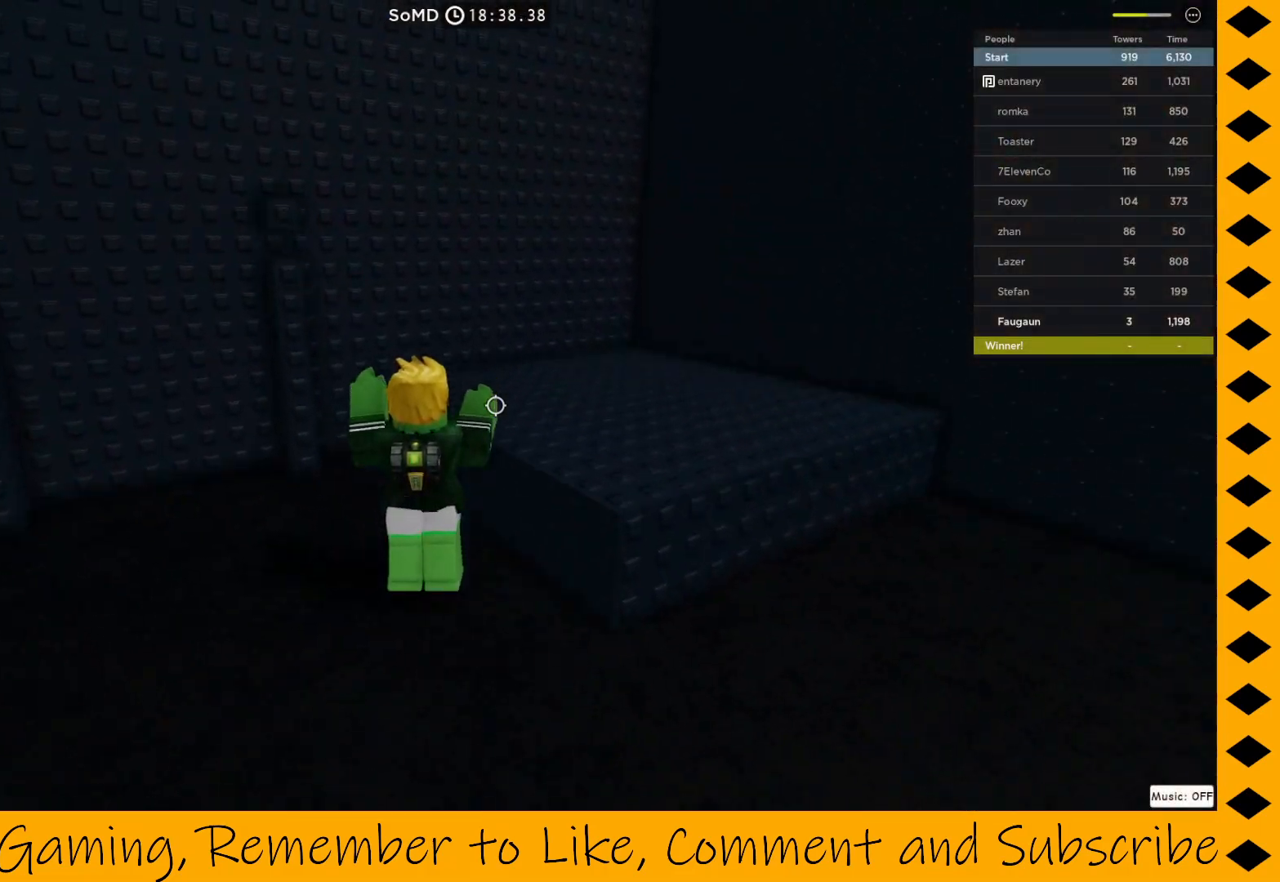
{"keys": ["d"], "mouse": ["right"], "events": [[33, "d", "down"], [467, "w", "up"], [500, "space", "up"]]}
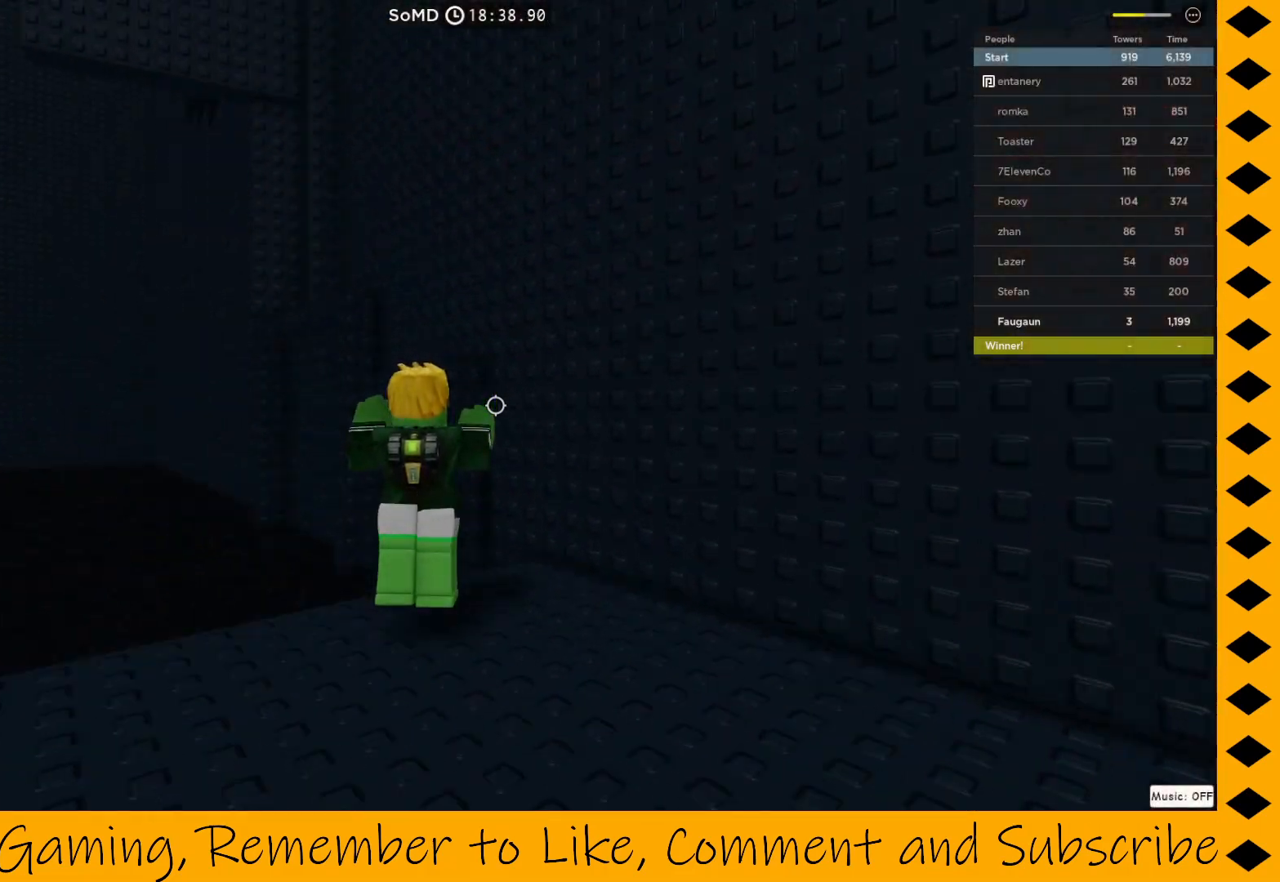
{"keys": [], "mouse": ["right"], "events": [[67, "d", "up"]]}
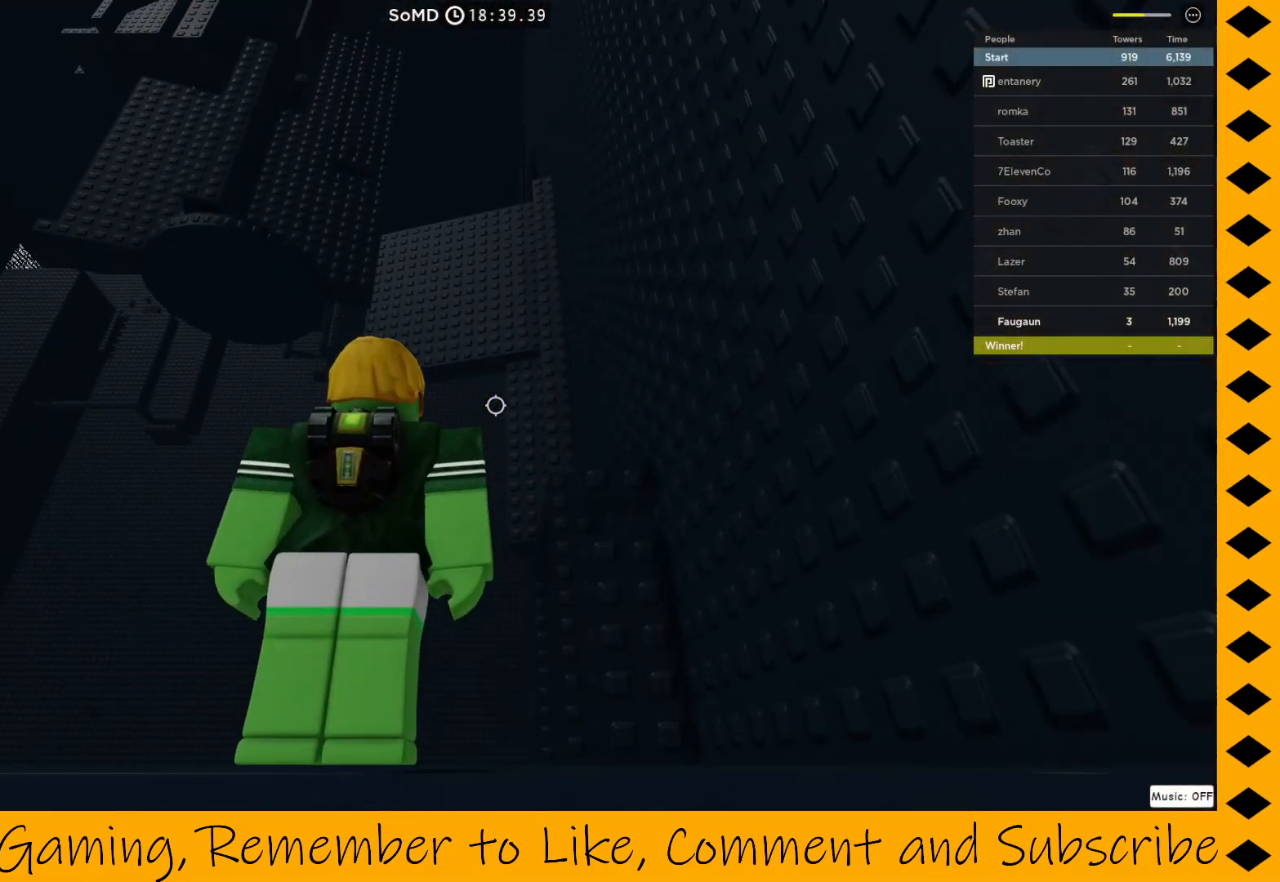
{"keys": [], "mouse": ["right"], "events": []}
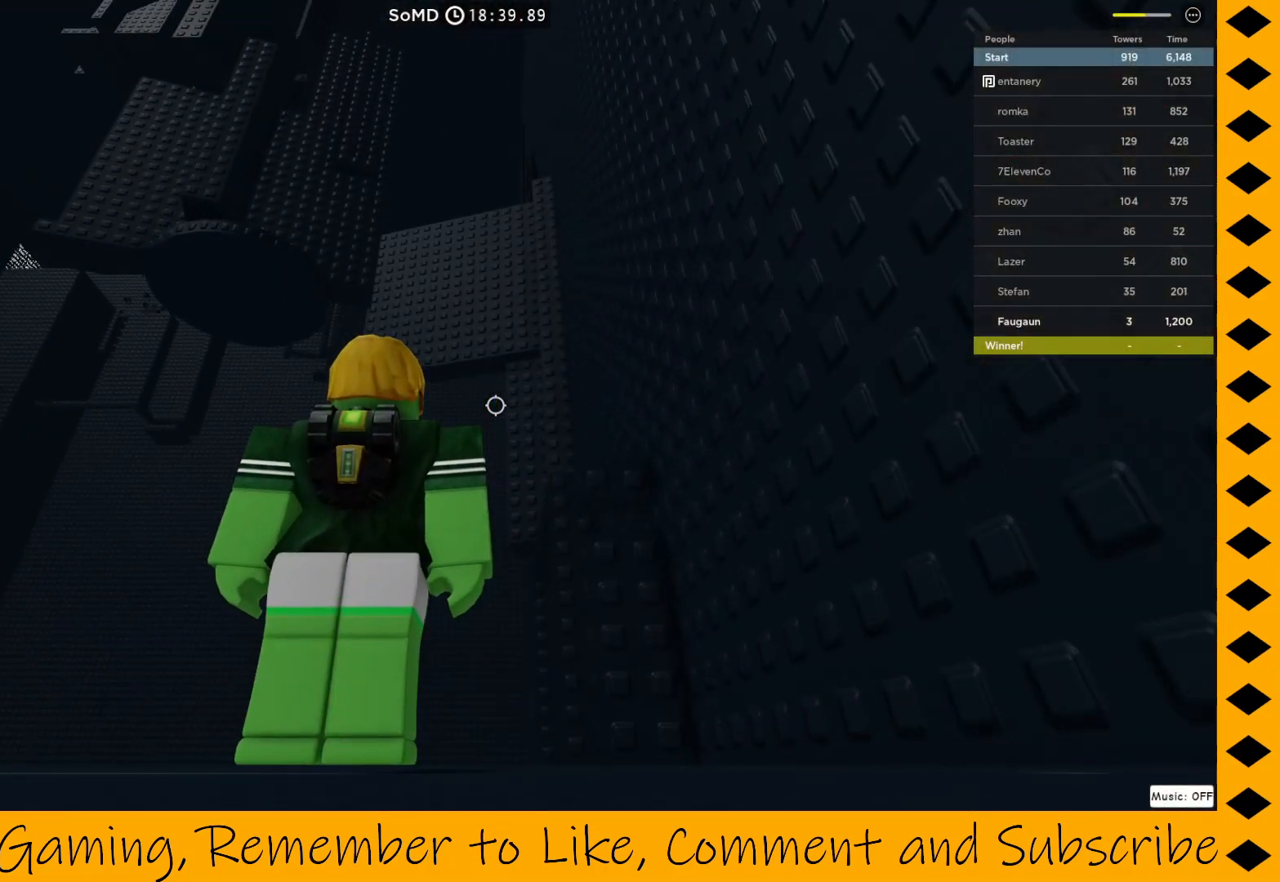
{"keys": [], "mouse": ["right"], "events": []}
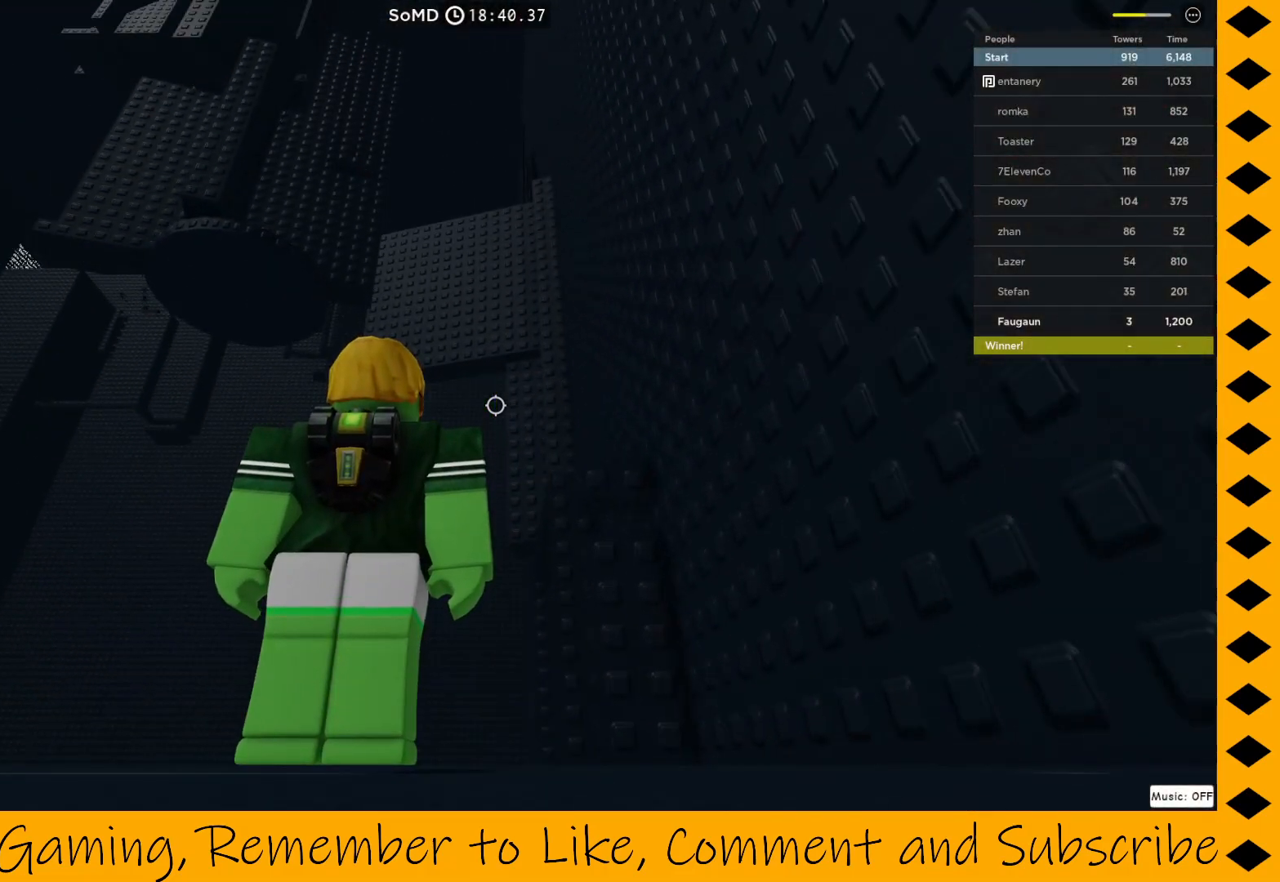
{"keys": [], "mouse": ["right"], "events": [[133, "d", "down"], [250, "d", "up"]]}
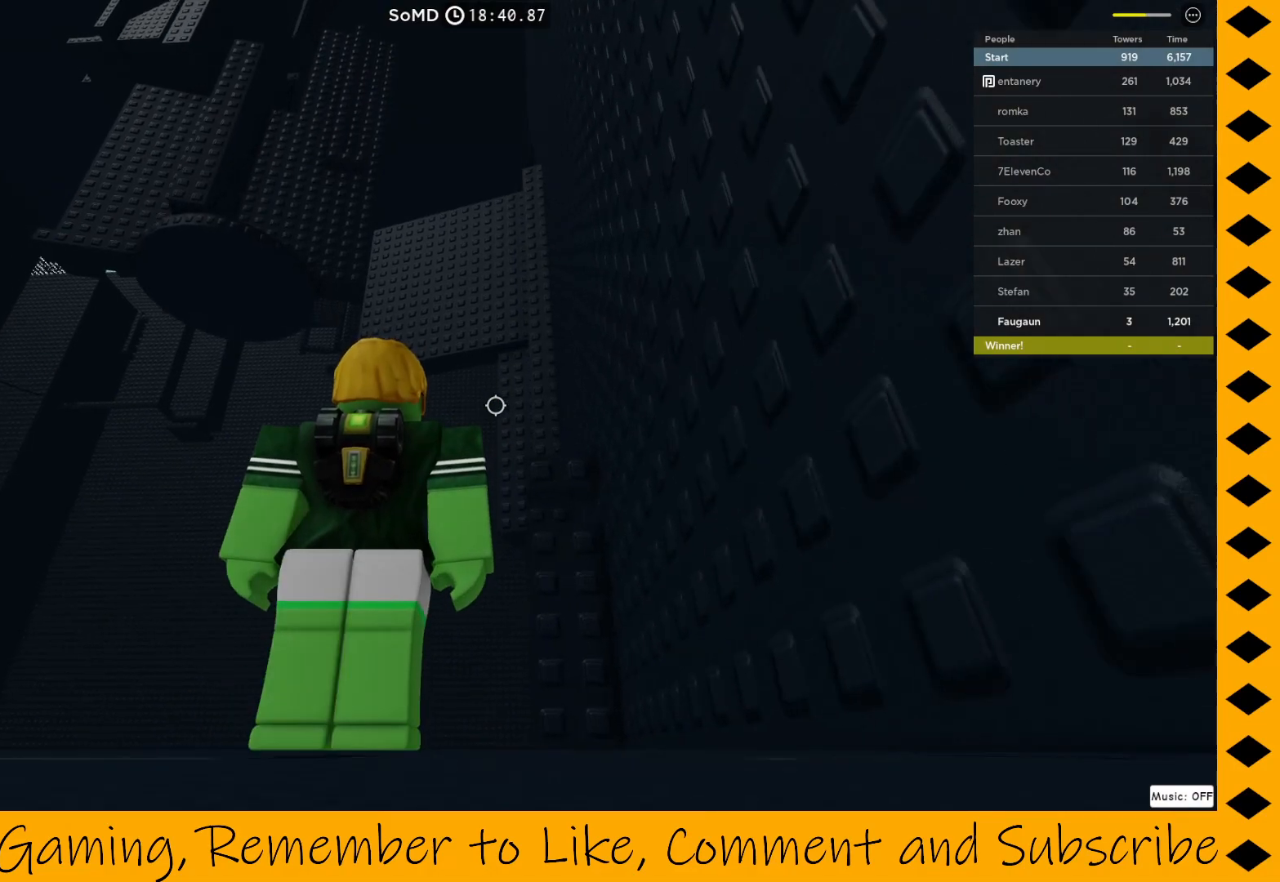
{"keys": [], "mouse": ["right"], "events": []}
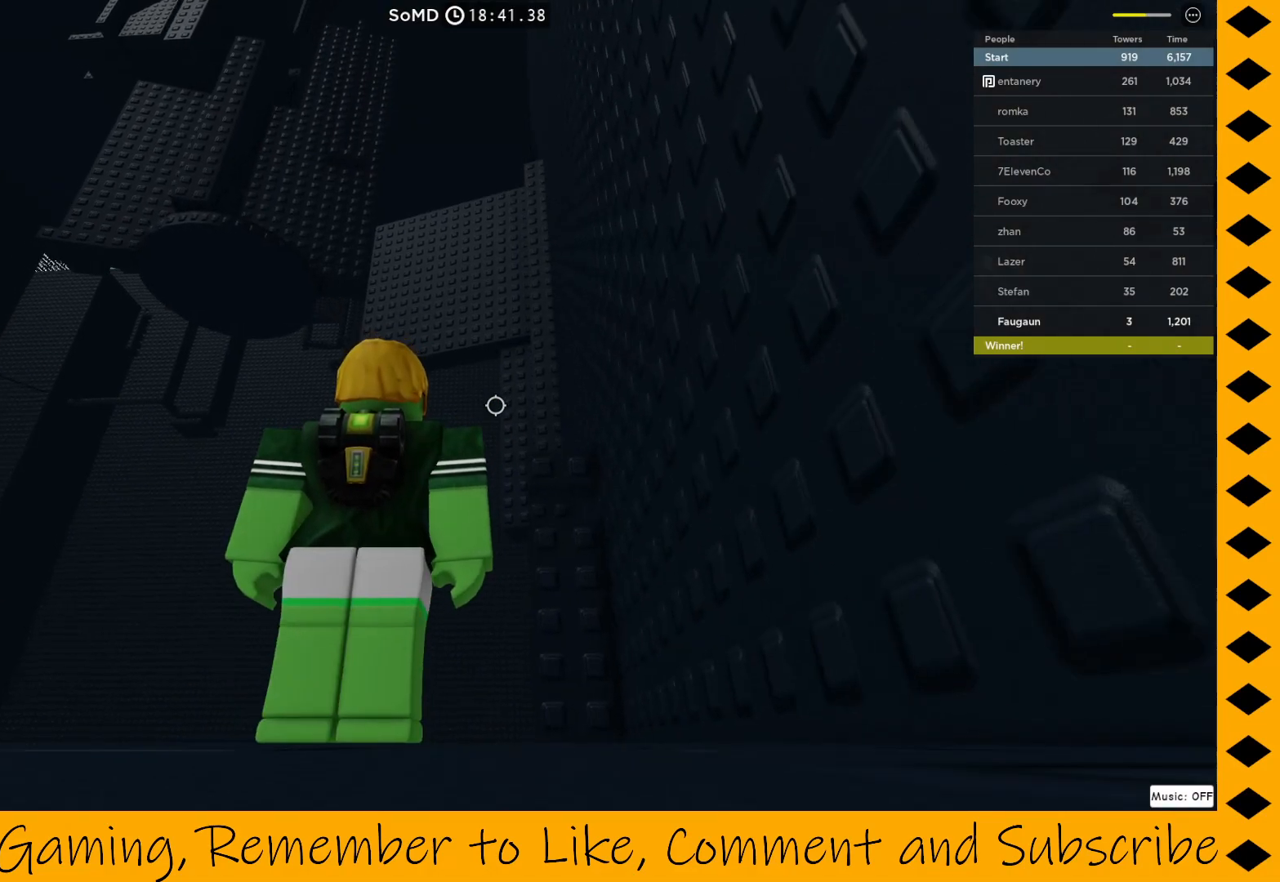
{"keys": [], "mouse": ["right"], "events": []}